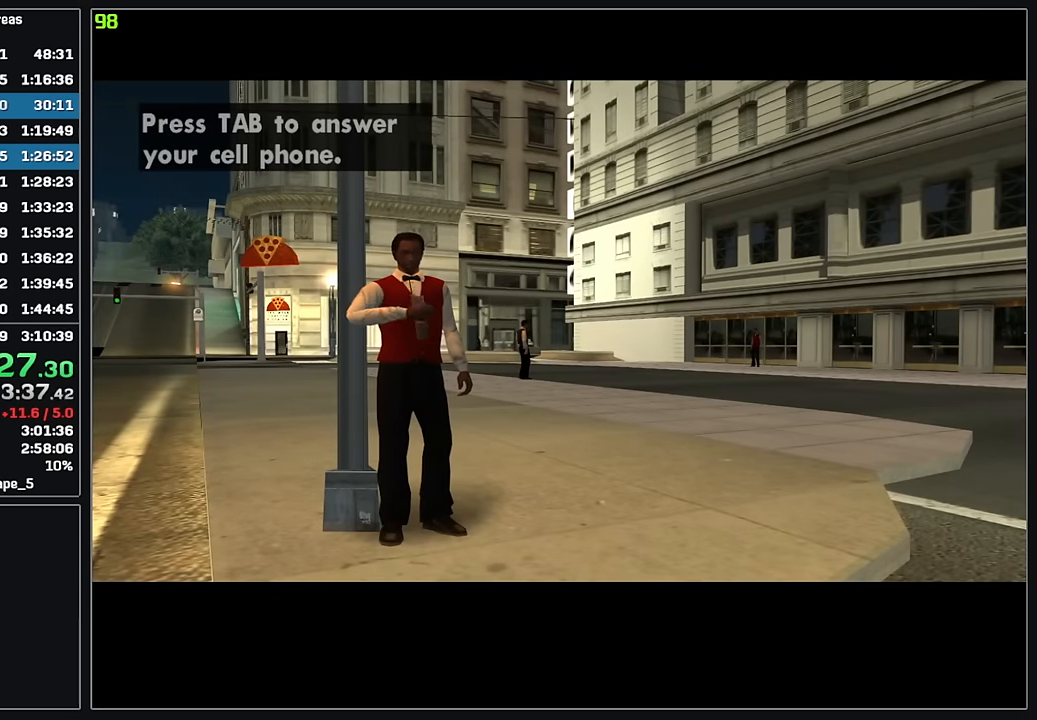
Gameplay with keyboard and mouse; each line is a JSON object with the keys and mouse buttons held at the frame after it. "events" lists presses ("down") and releases ("up") of "4", "d", "w", "mouse_left", "mouse_wheel" and "mouse_right" between this image and that frame as [ms after this image, input, new state], when the widget could be followed in between. "mouse_left", "mouse_wheel", "mouse_right" = the "left", "wheel", "right" buttons of the "mouse" list. No other keys are recorded. "wheel" means that the mouse wheel is clicked or scrolled. Mouse movement is not recorded.
{"keys": ["4"], "mouse": [], "events": []}
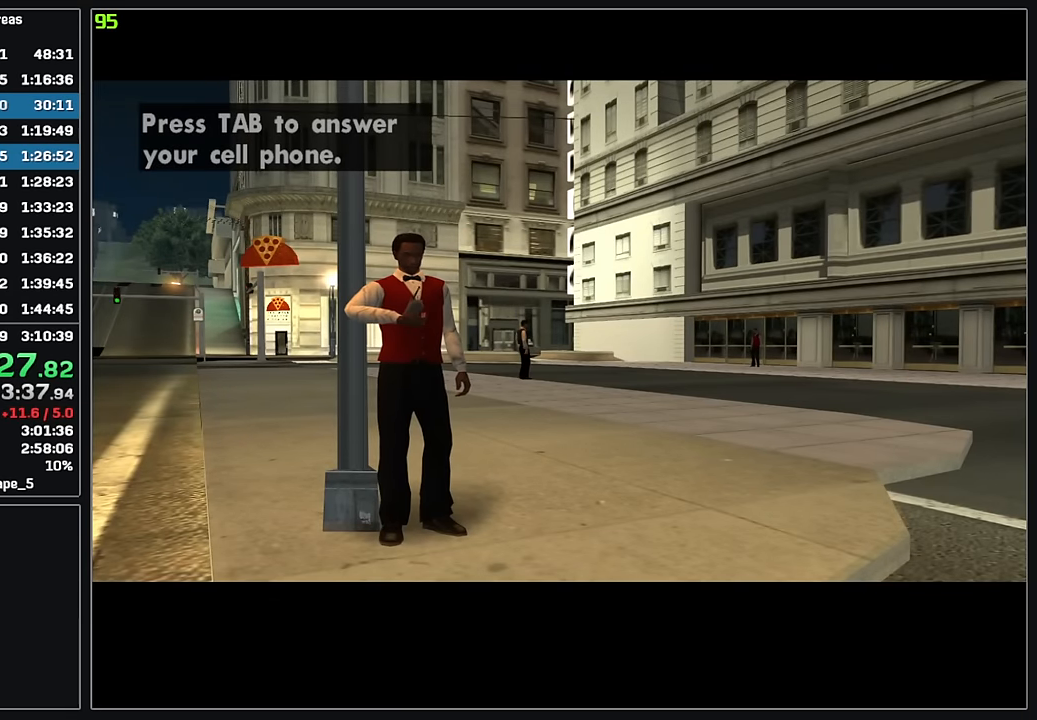
{"keys": ["4"], "mouse": [], "events": []}
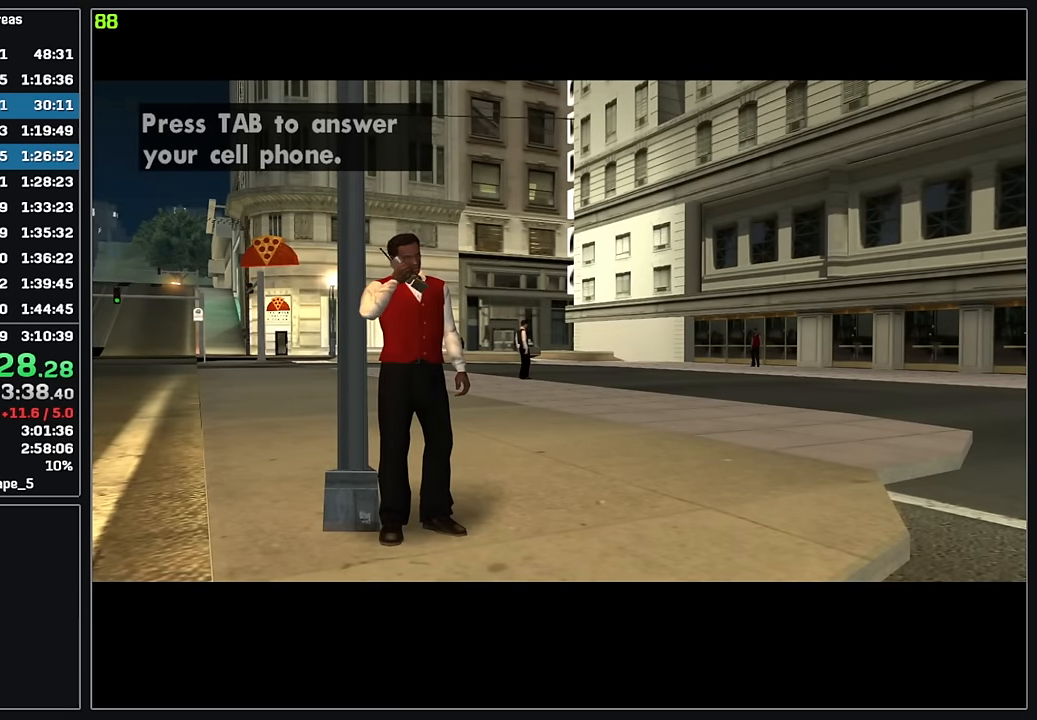
{"keys": ["4"], "mouse": [], "events": []}
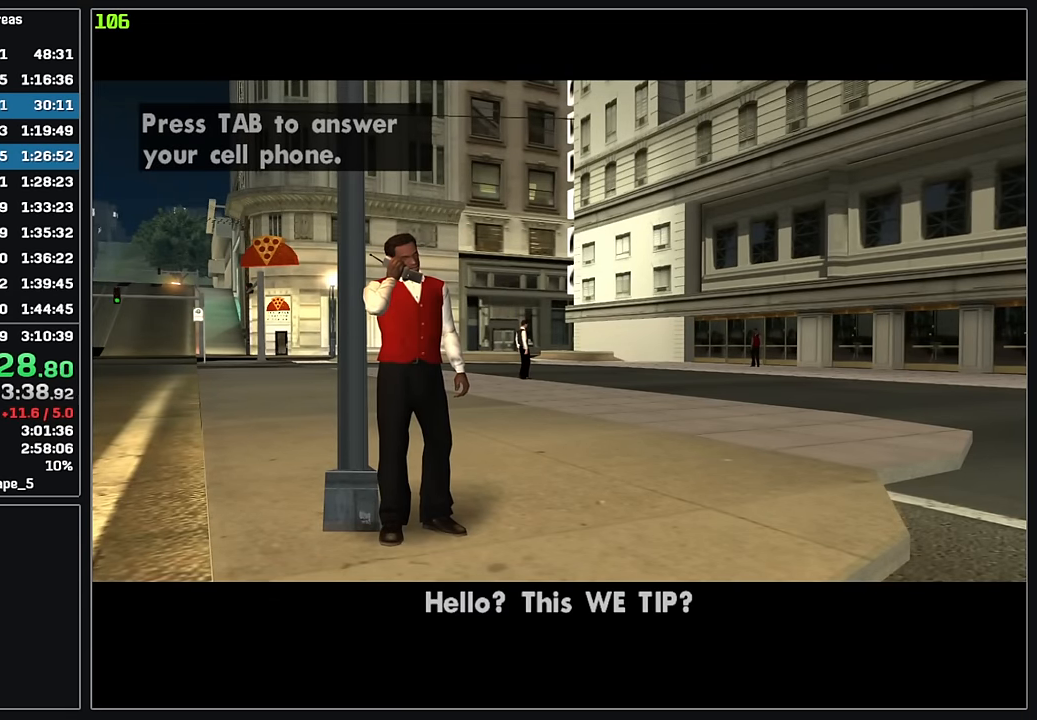
{"keys": ["4"], "mouse": [], "events": []}
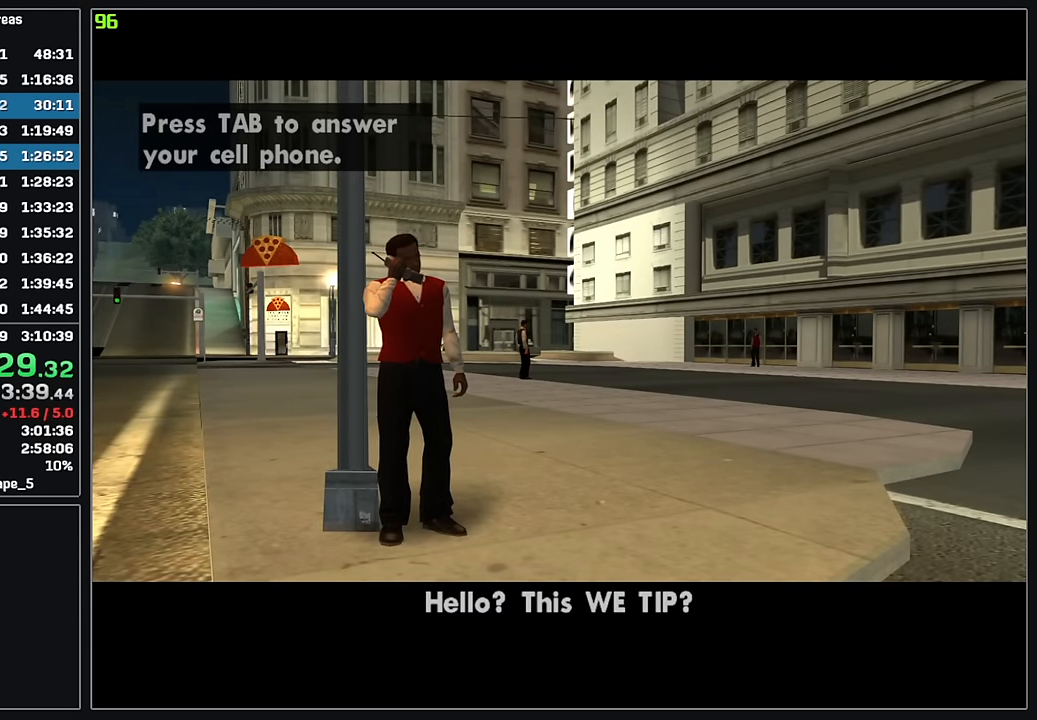
{"keys": ["4"], "mouse": [], "events": []}
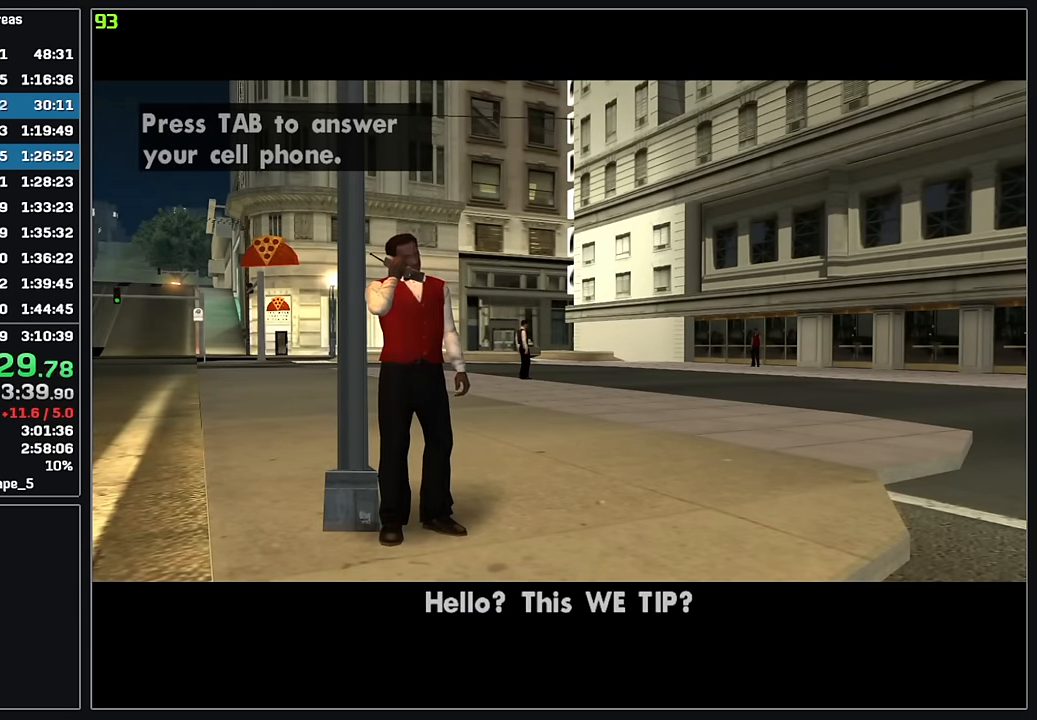
{"keys": ["4"], "mouse": [], "events": []}
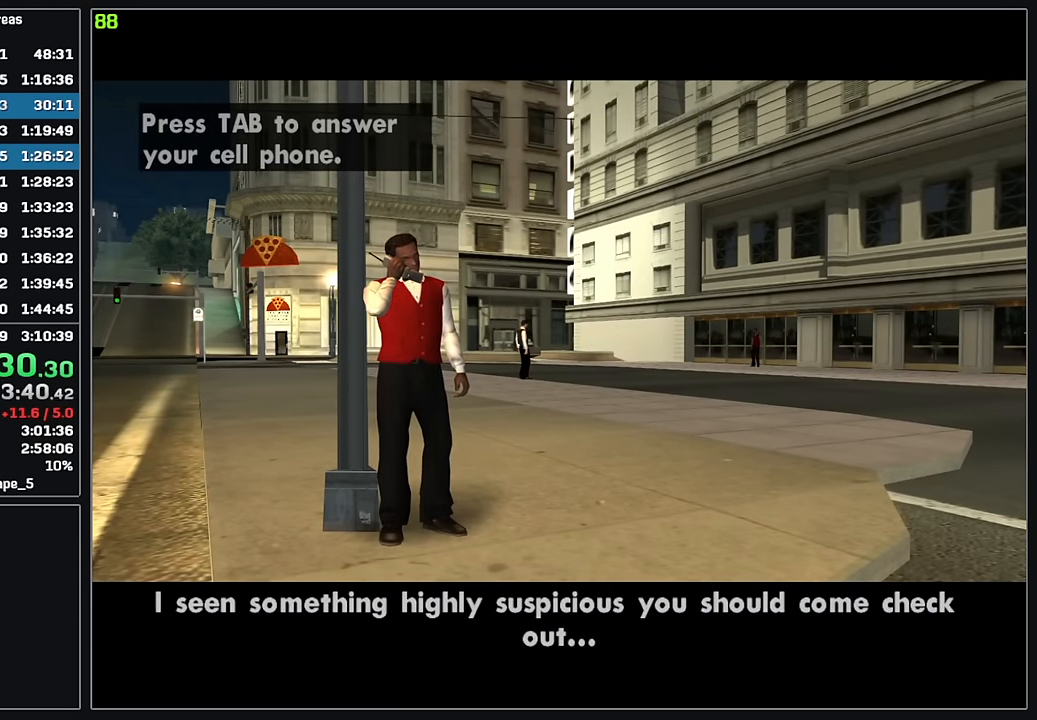
{"keys": ["4"], "mouse": [], "events": []}
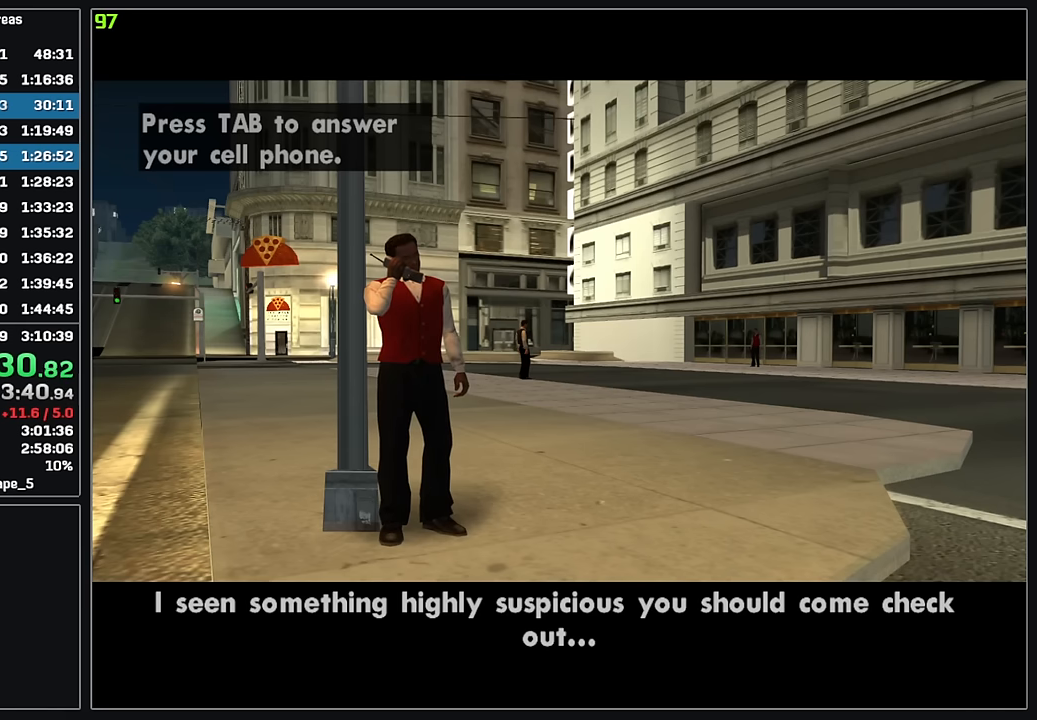
{"keys": ["4"], "mouse": [], "events": []}
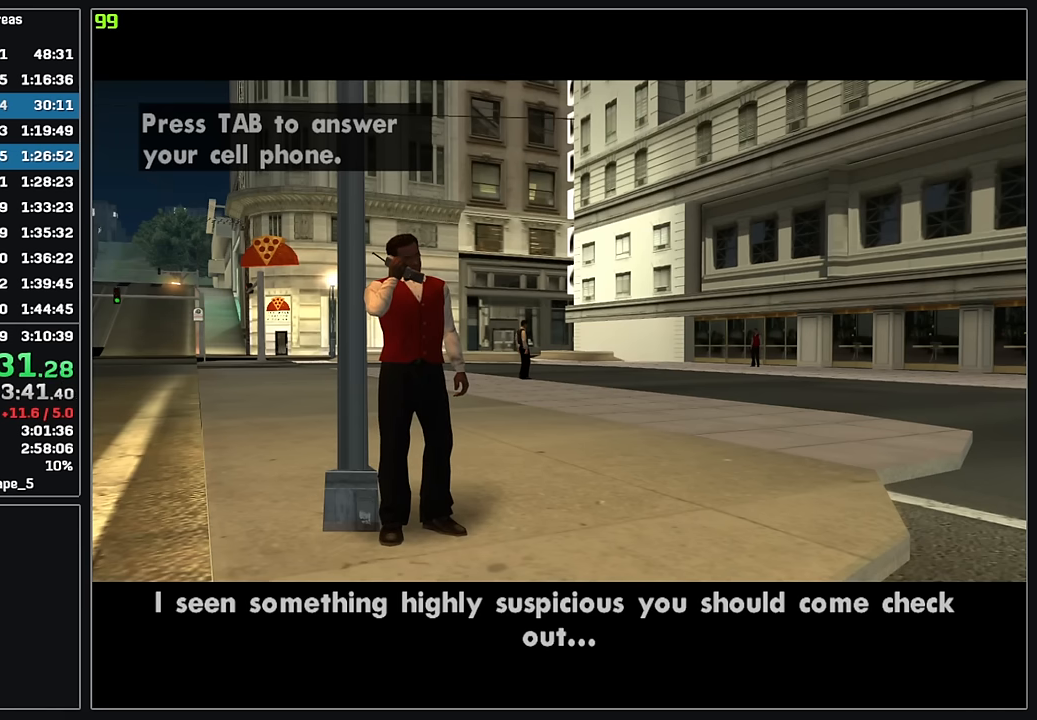
{"keys": ["4"], "mouse": [], "events": []}
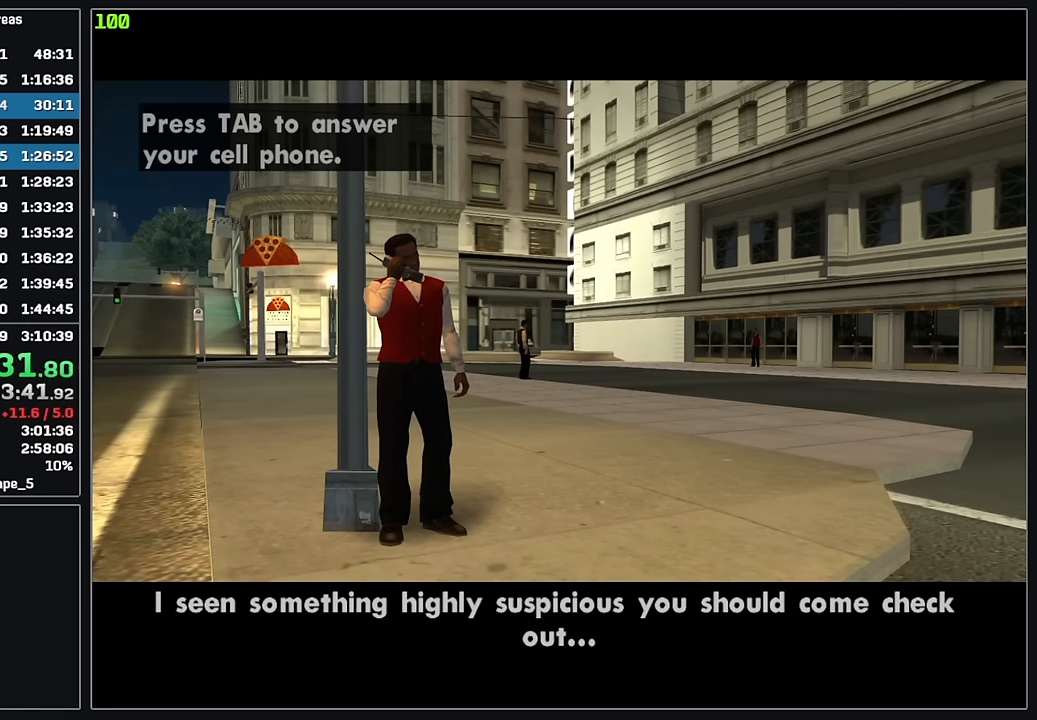
{"keys": ["4"], "mouse": [], "events": []}
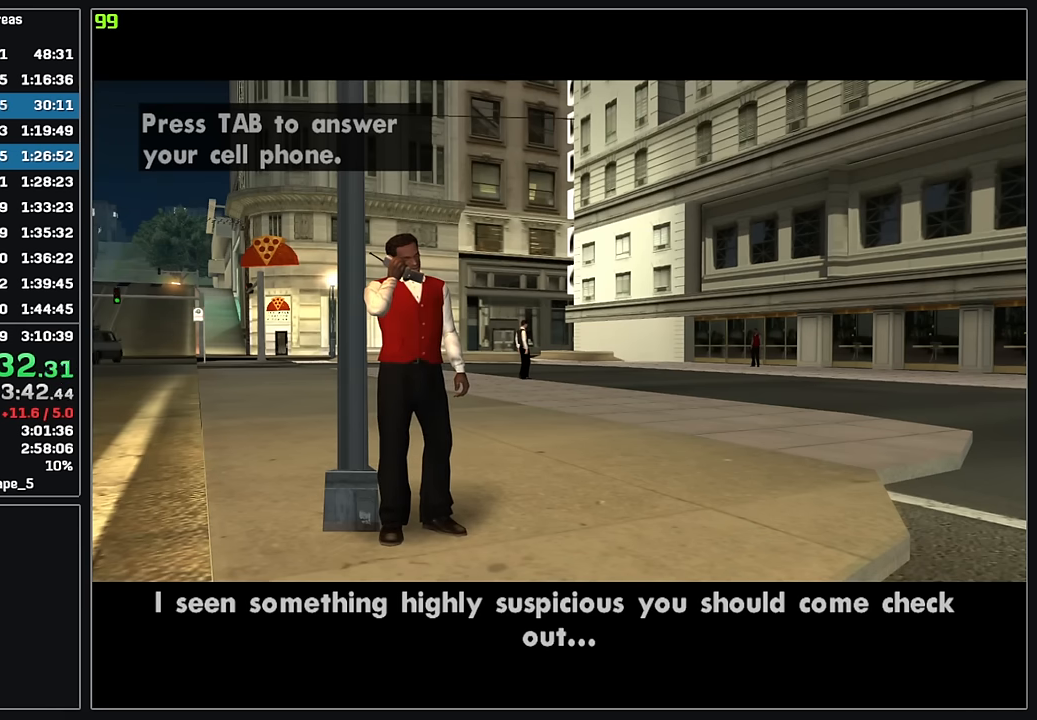
{"keys": ["4"], "mouse": [], "events": []}
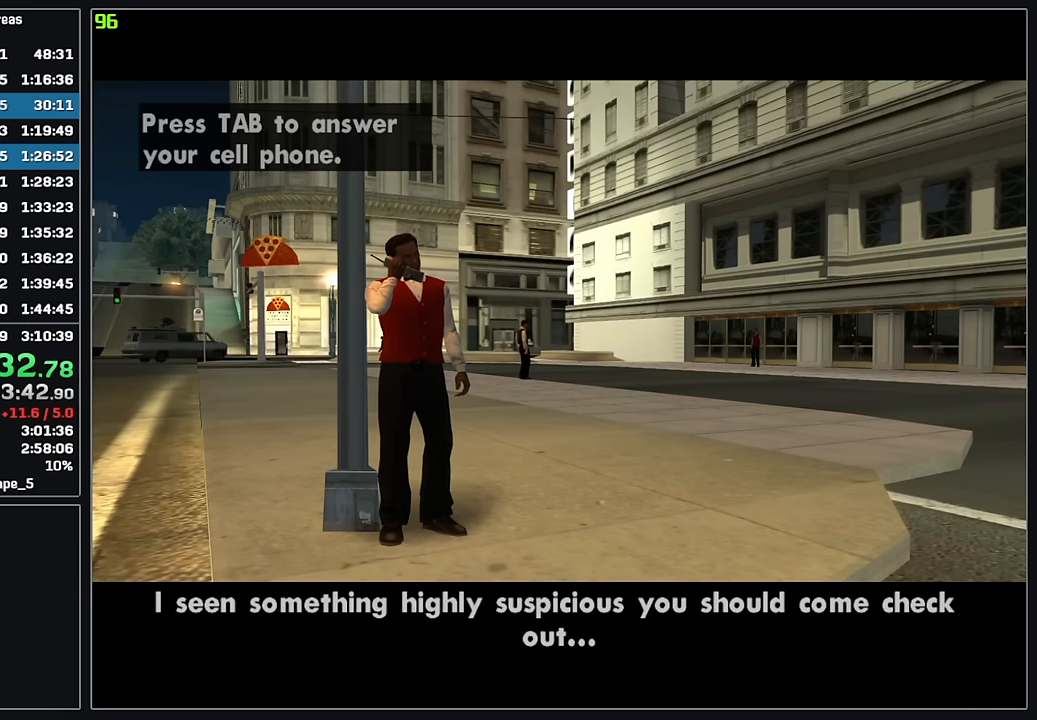
{"keys": ["4", "w"], "mouse": [], "events": [[233, "w", "down"]]}
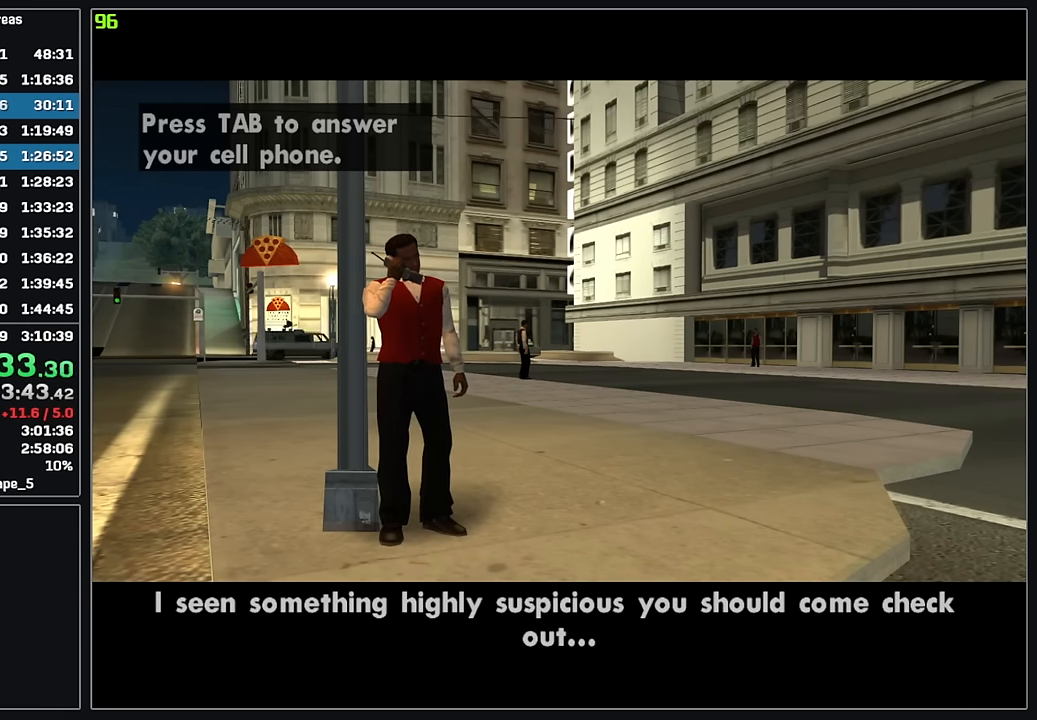
{"keys": ["4", "w"], "mouse": [], "events": []}
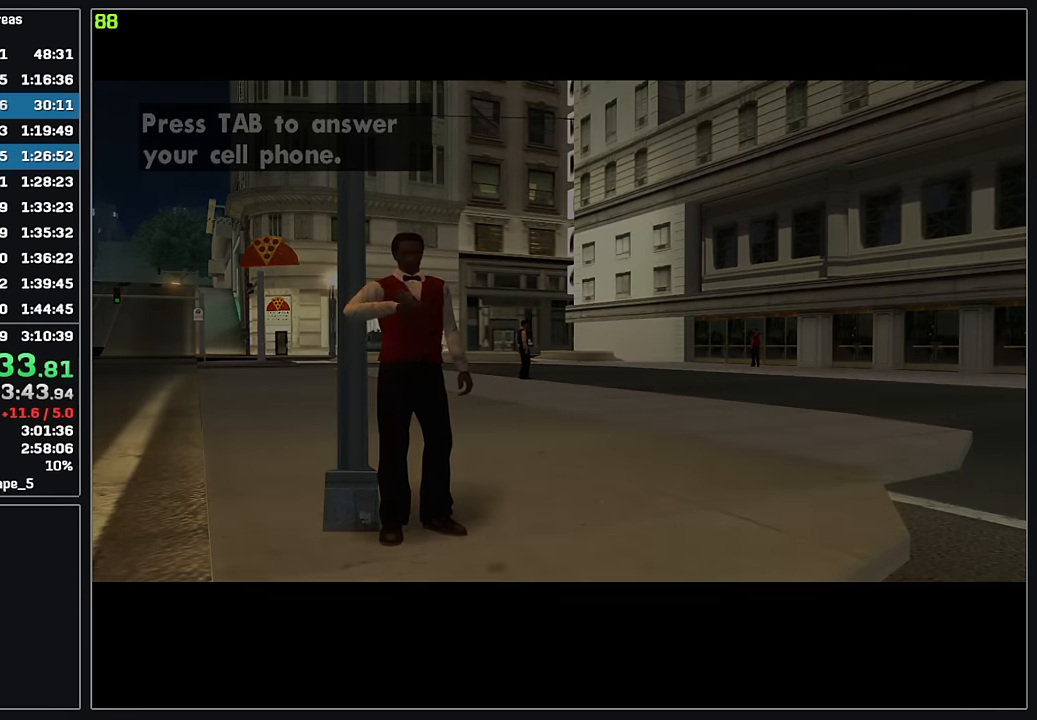
{"keys": ["4", "w"], "mouse": [], "events": []}
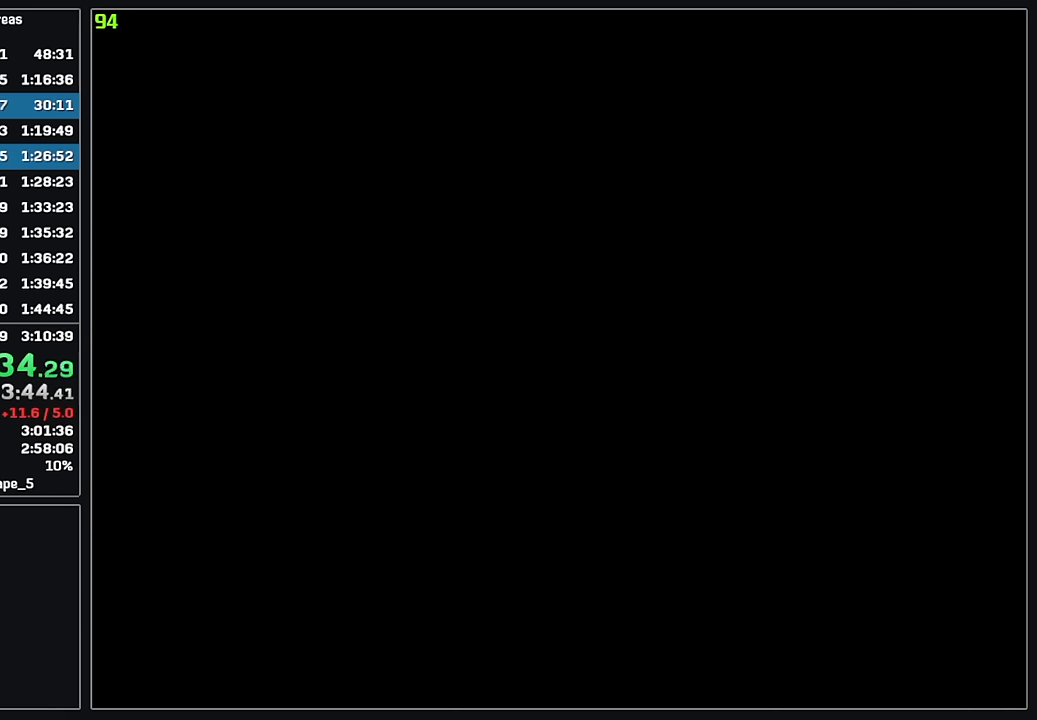
{"keys": ["4", "w"], "mouse": [], "events": []}
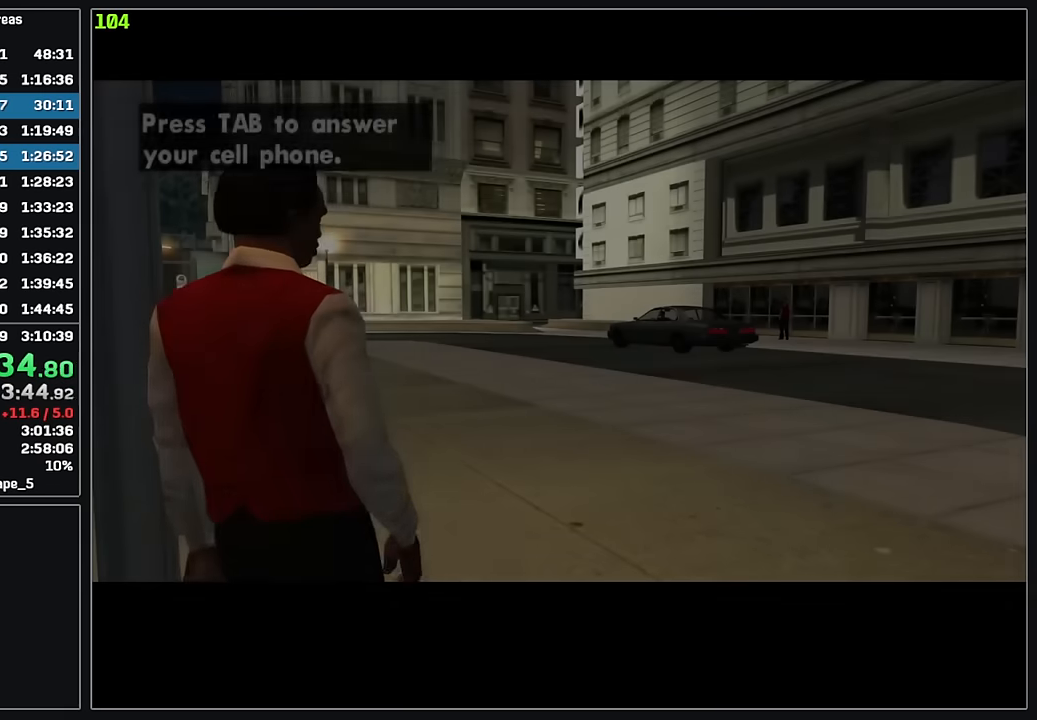
{"keys": ["w"], "mouse": [], "events": [[17, "4", "up"]]}
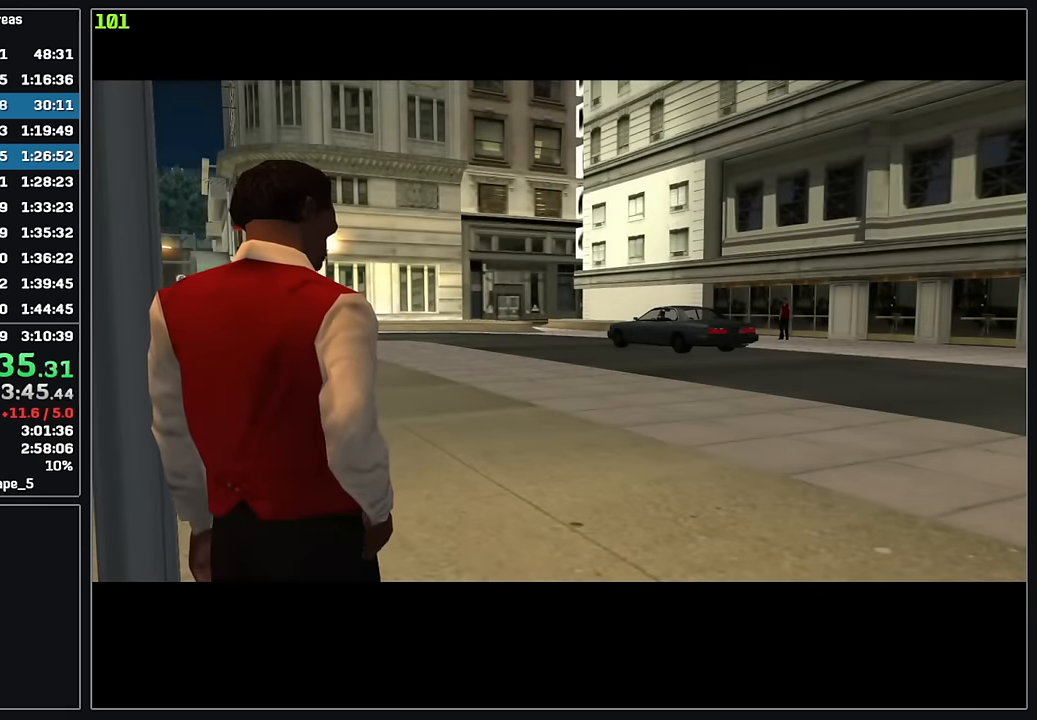
{"keys": ["w"], "mouse": [], "events": []}
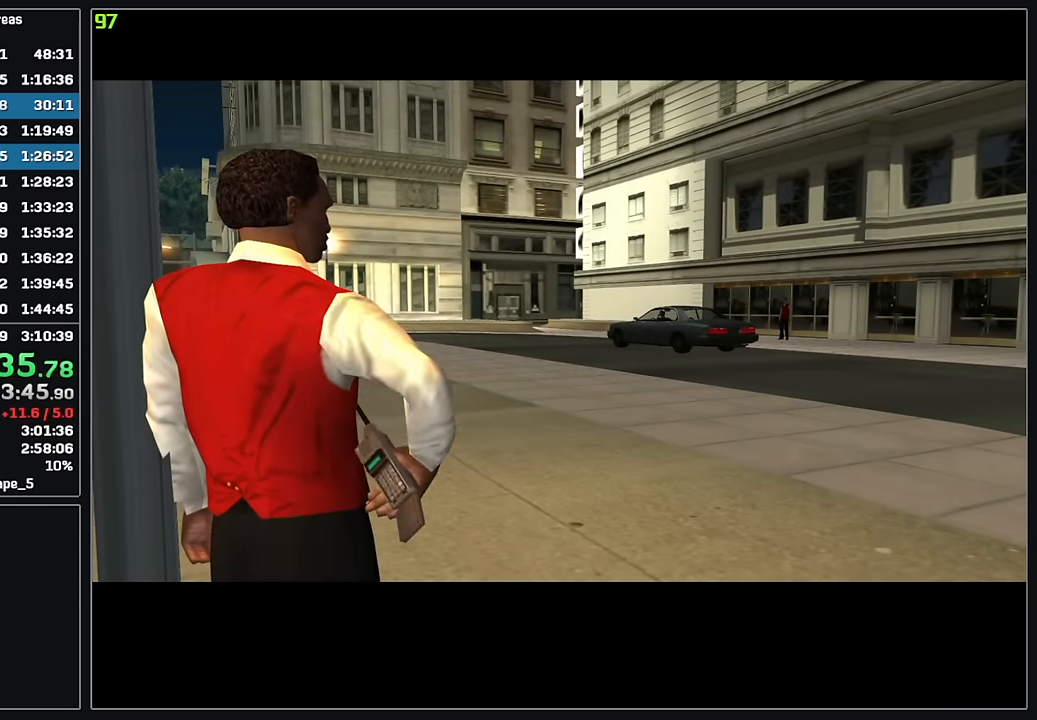
{"keys": ["w"], "mouse": [], "events": []}
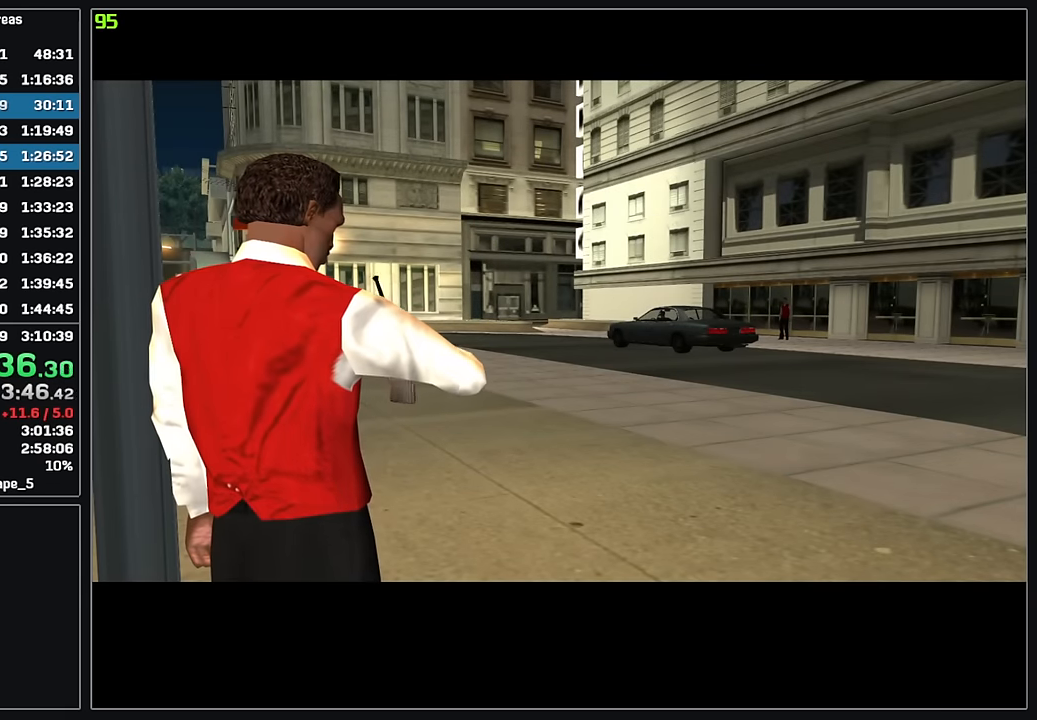
{"keys": ["w"], "mouse": [], "events": []}
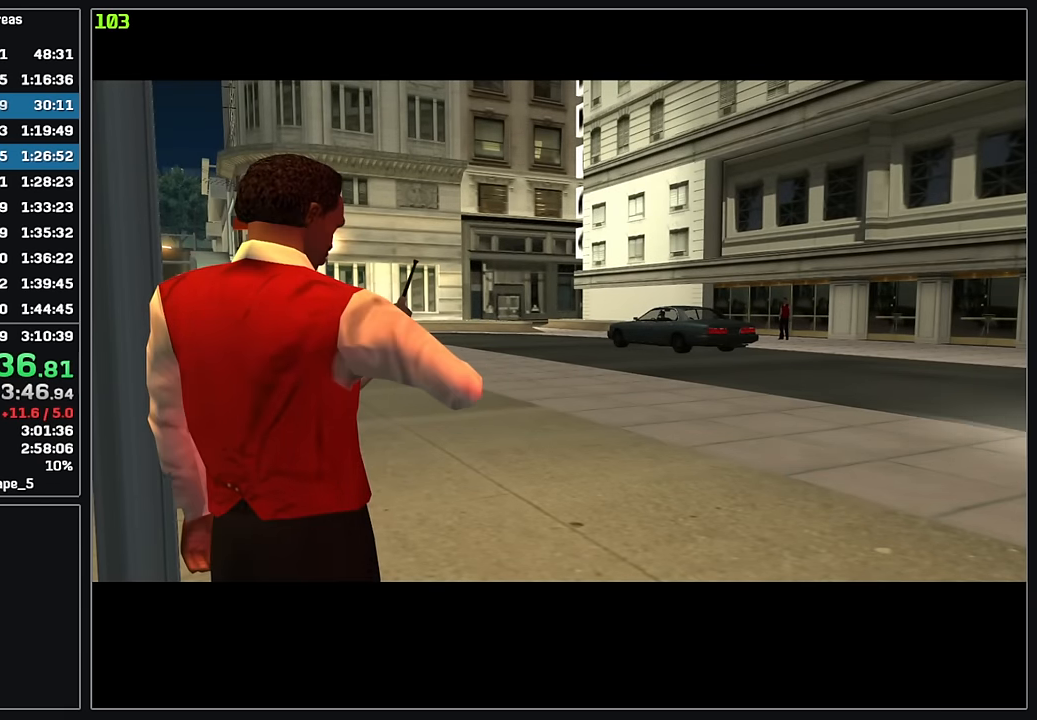
{"keys": ["w"], "mouse": [], "events": []}
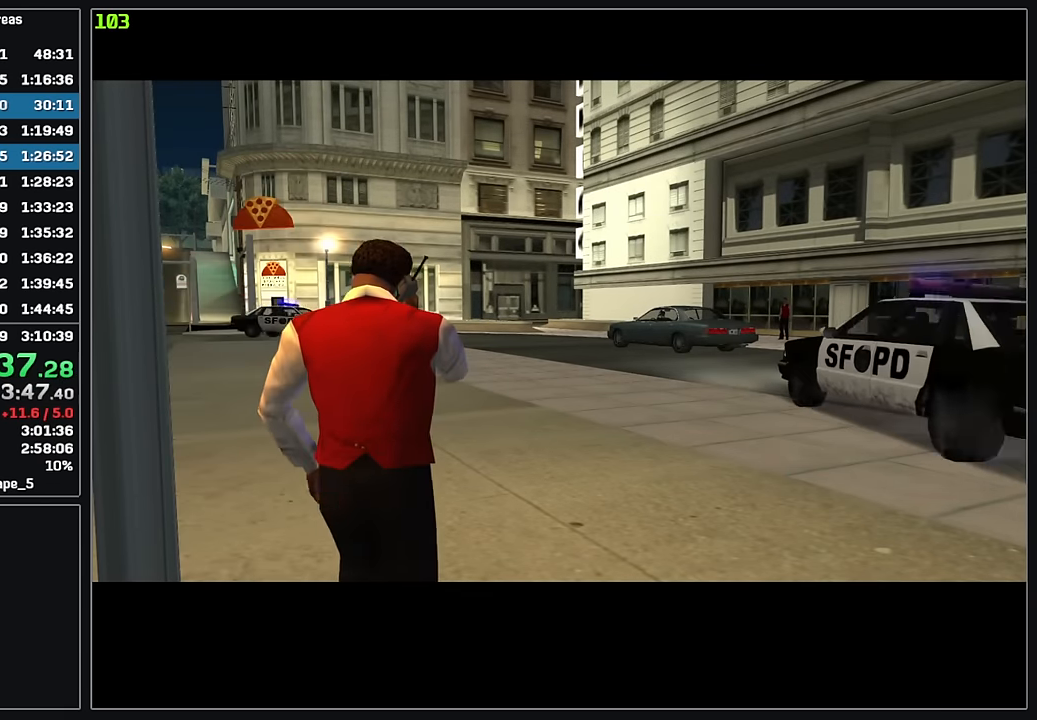
{"keys": ["w"], "mouse": [], "events": []}
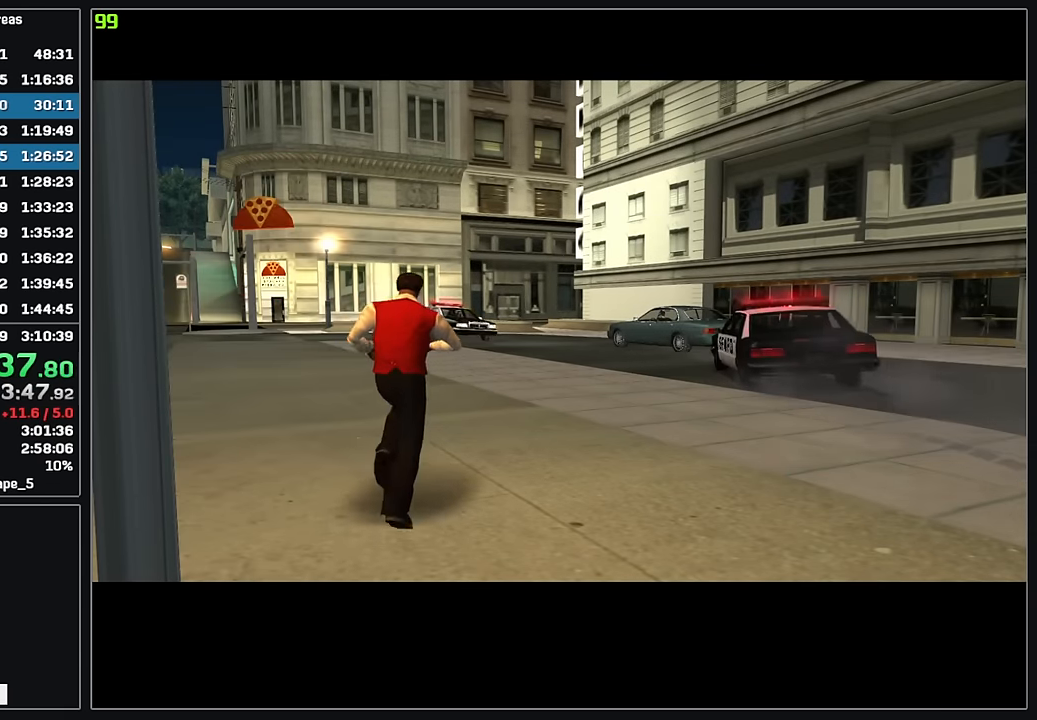
{"keys": ["w"], "mouse": [], "events": []}
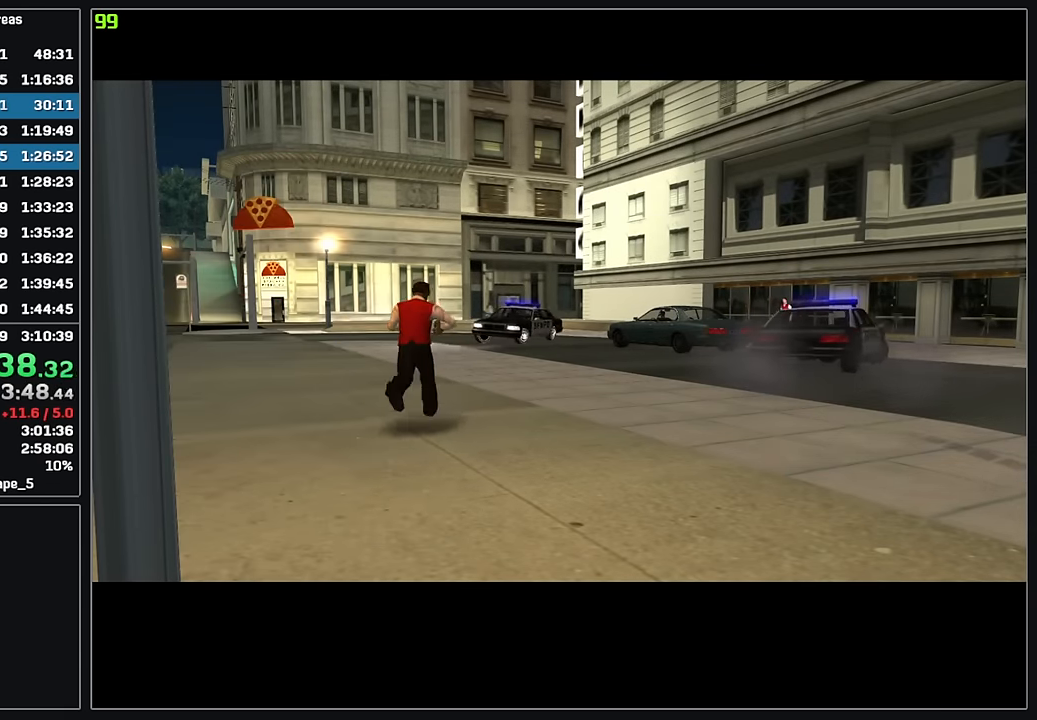
{"keys": ["w"], "mouse": [], "events": []}
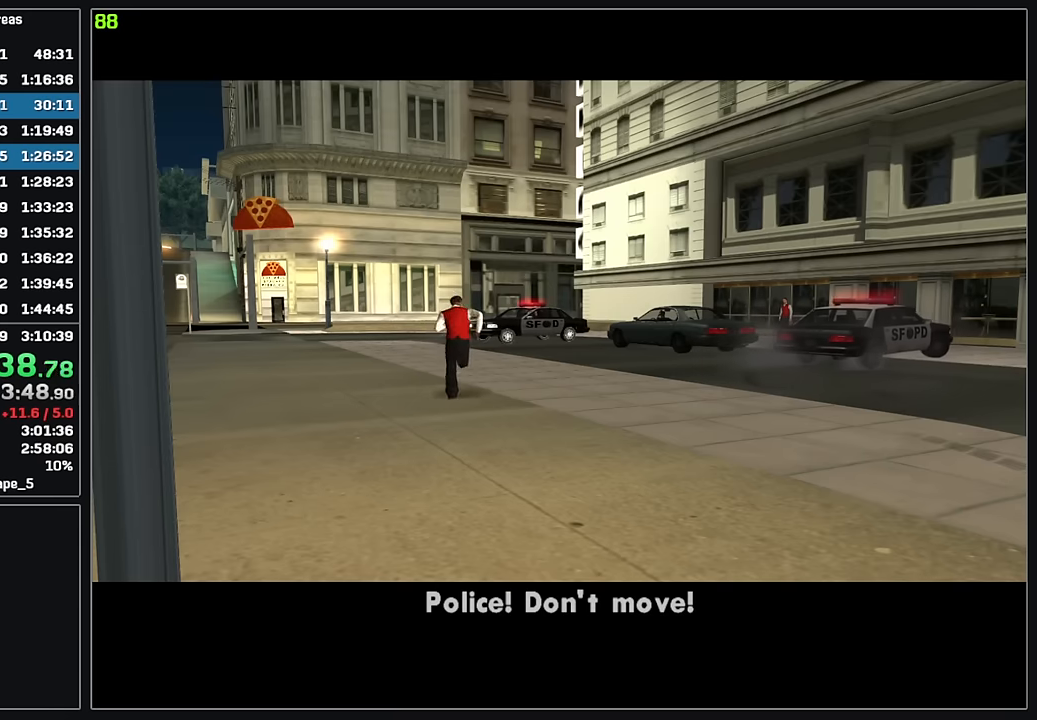
{"keys": ["w"], "mouse": [], "events": []}
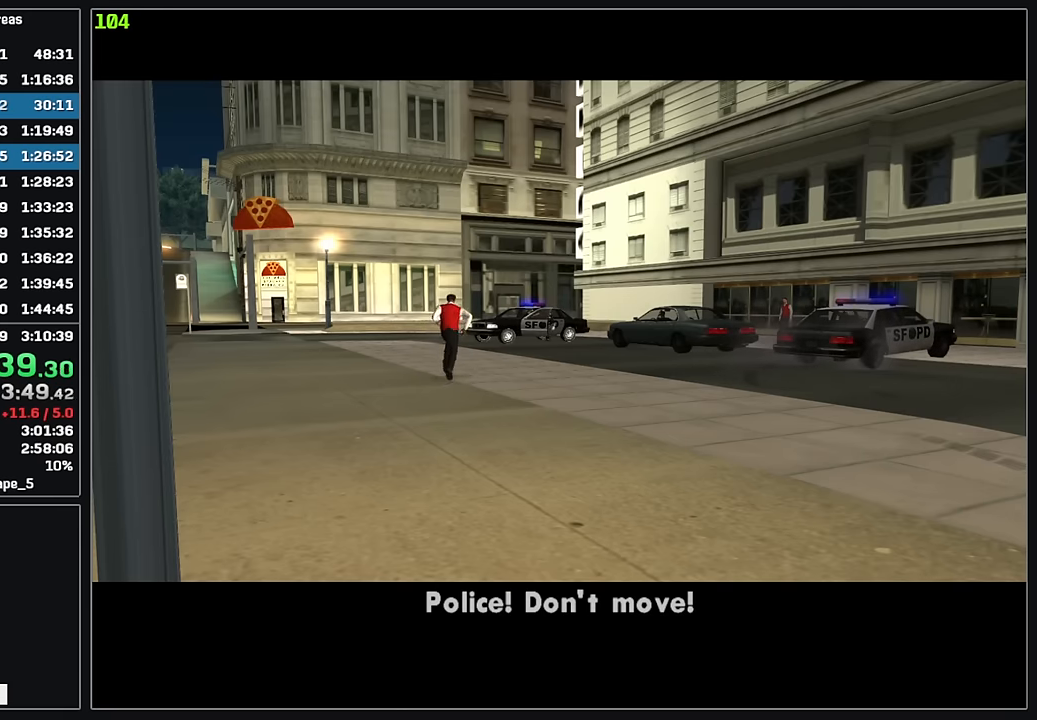
{"keys": ["w"], "mouse": [], "events": []}
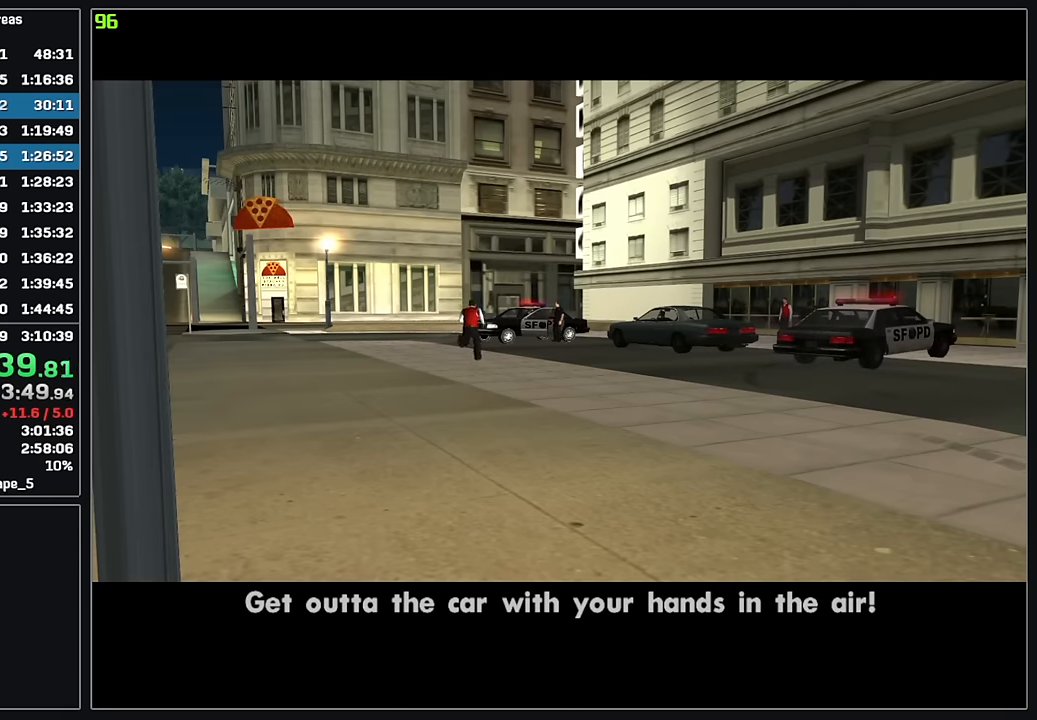
{"keys": ["w"], "mouse": [], "events": []}
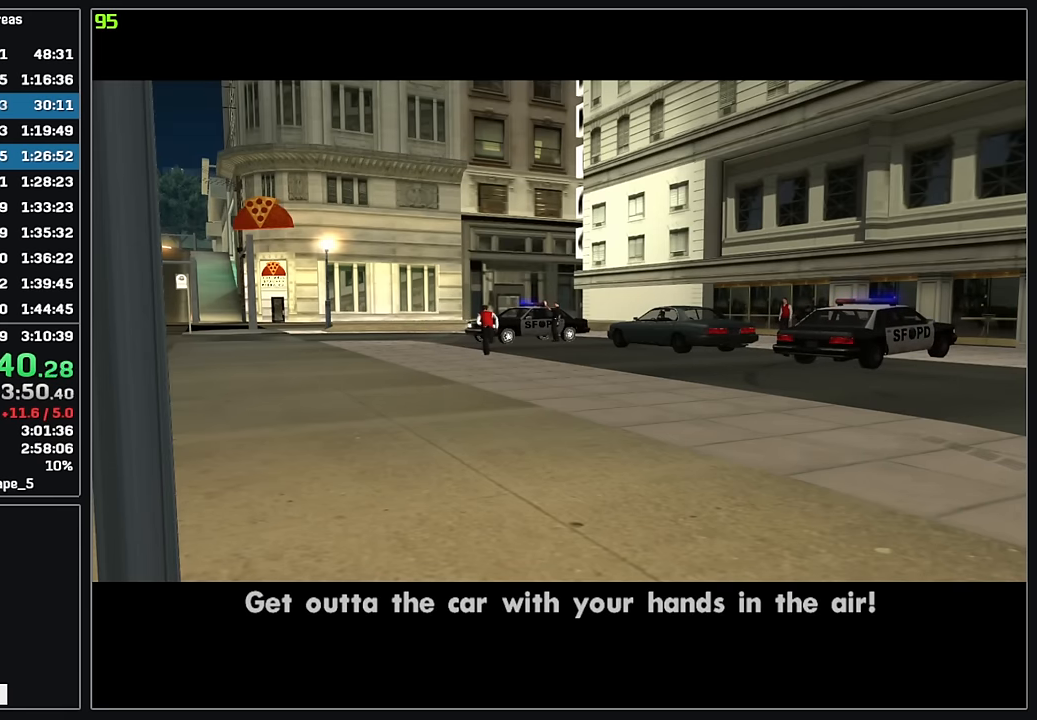
{"keys": ["w"], "mouse": [], "events": []}